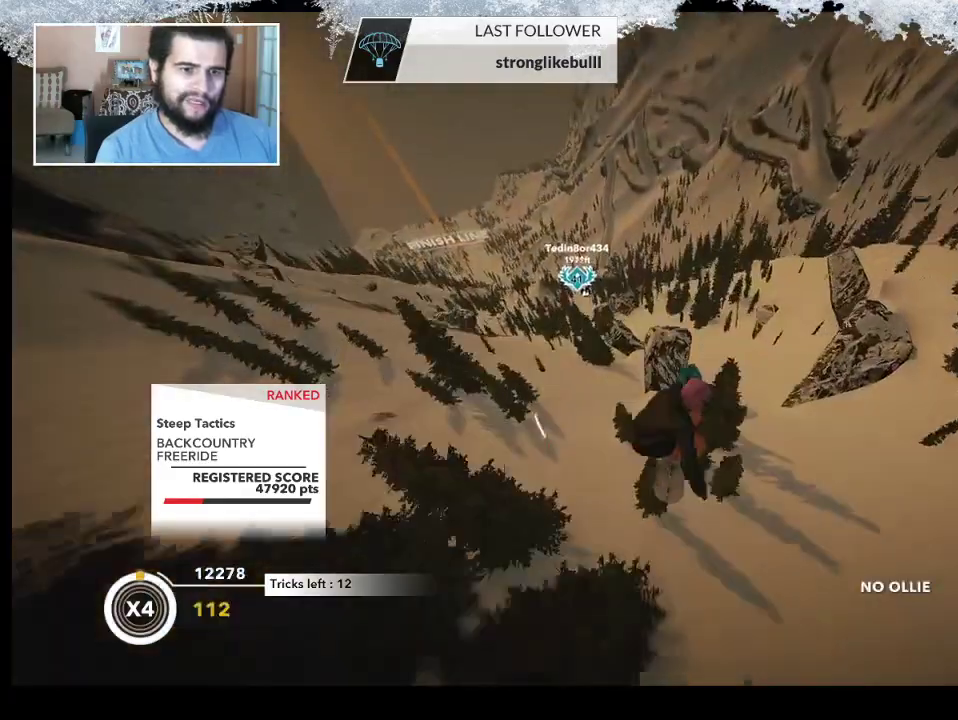
Gameplay with a controller (PlayStation layout); each line is a JSON object with the inputs held at the frame after it. "events" lists button and stick changes between this image and that frame as [ms after this image, input, new state], when the widget could be followed in between.
{"buttons": ["L2"], "left_stick": "up-left", "right_stick": "down-right", "events": [[100, "left_stick", "down-left"], [267, "left_stick", "left"], [400, "left_stick", "up-left"]]}
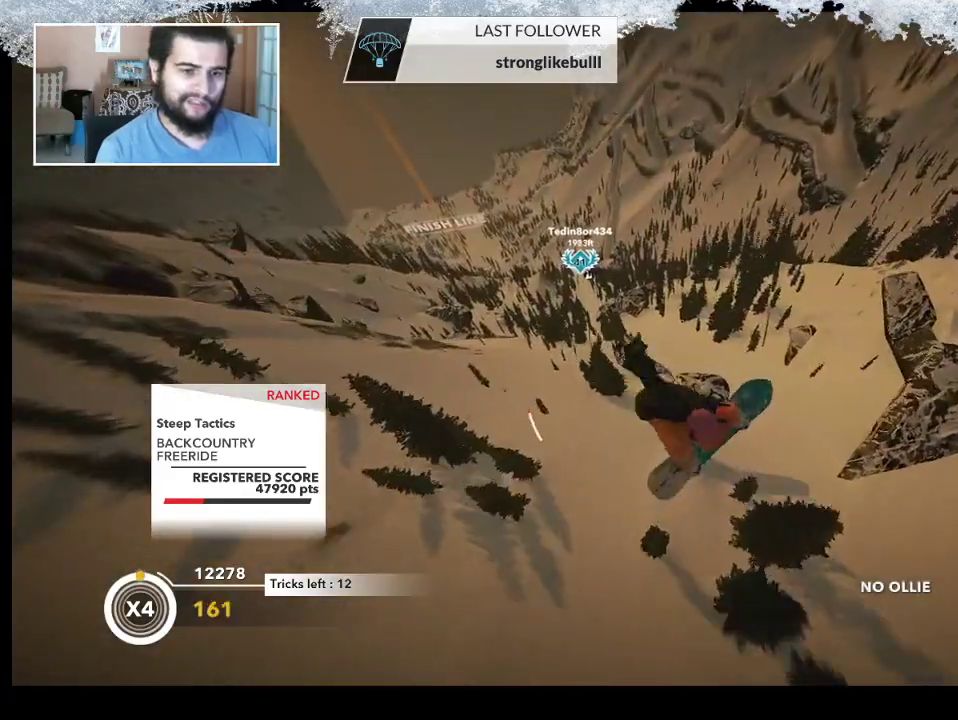
{"buttons": ["L2"], "left_stick": "up", "right_stick": "up", "events": [[133, "left_stick", "up"], [300, "right_stick", "up"]]}
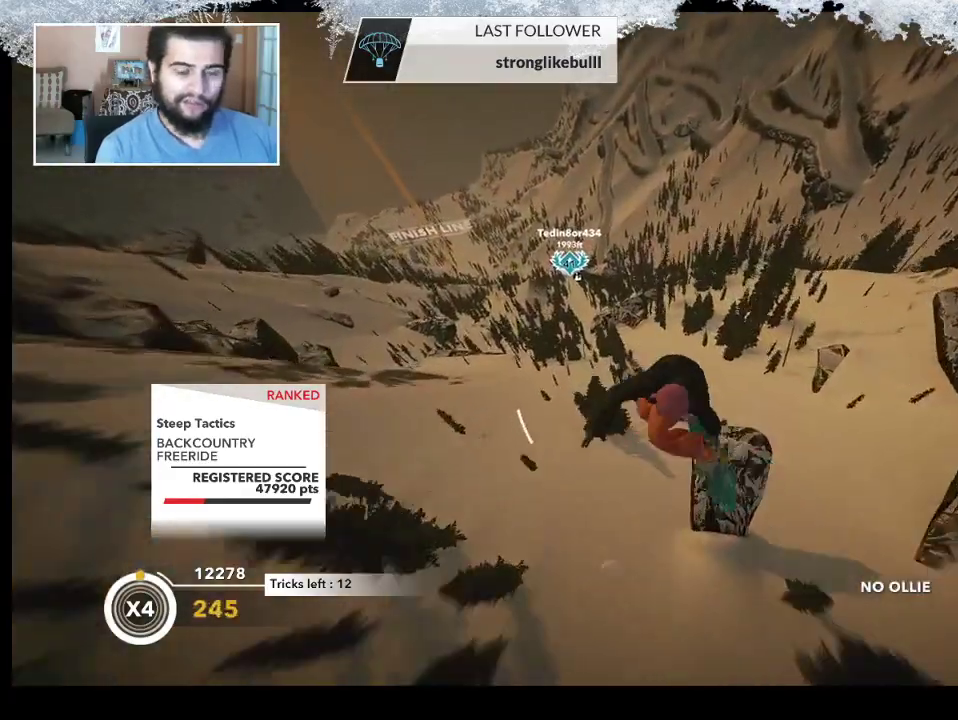
{"buttons": ["L2"], "left_stick": "up", "right_stick": "up", "events": []}
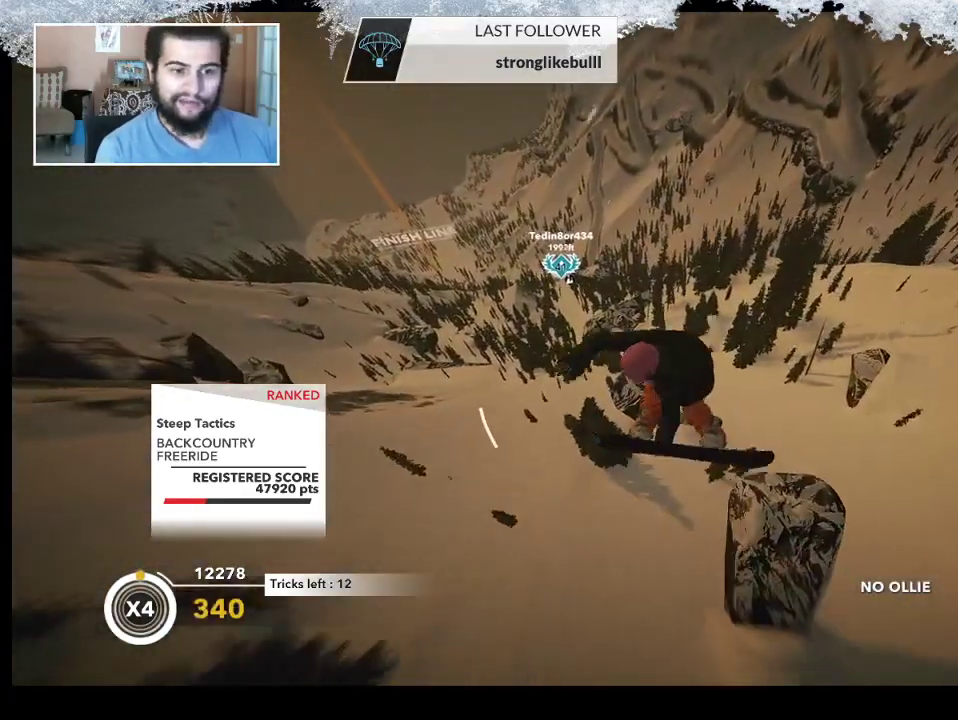
{"buttons": ["L2"], "left_stick": "up", "right_stick": "down", "events": [[367, "right_stick", "down"]]}
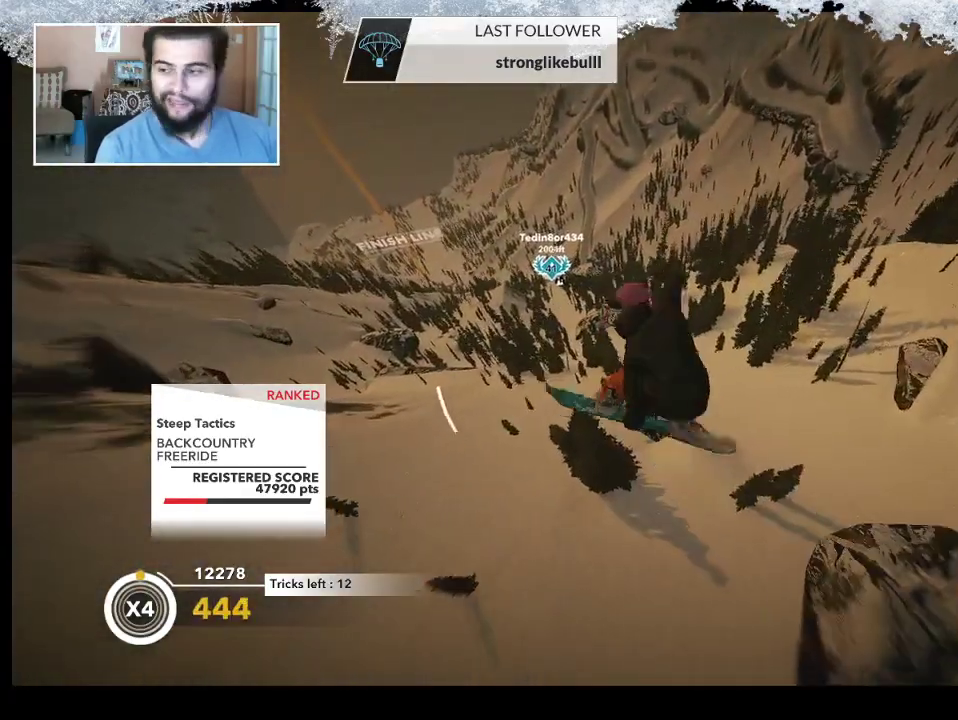
{"buttons": ["L2"], "left_stick": "center", "right_stick": "down", "events": [[300, "left_stick", "center"]]}
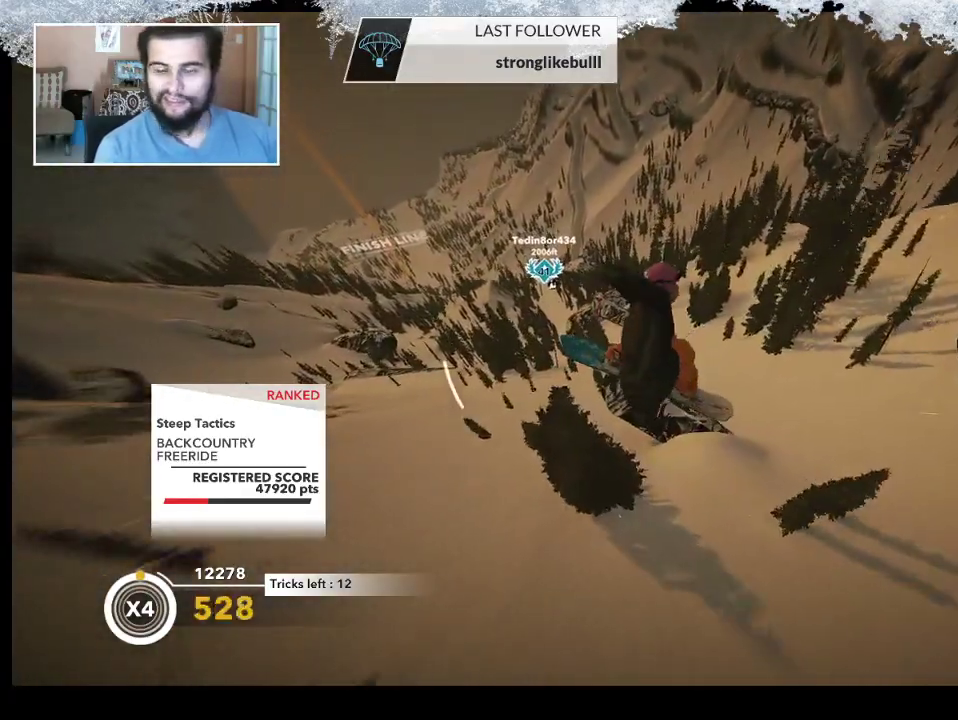
{"buttons": ["L2"], "left_stick": "center", "right_stick": "down", "events": []}
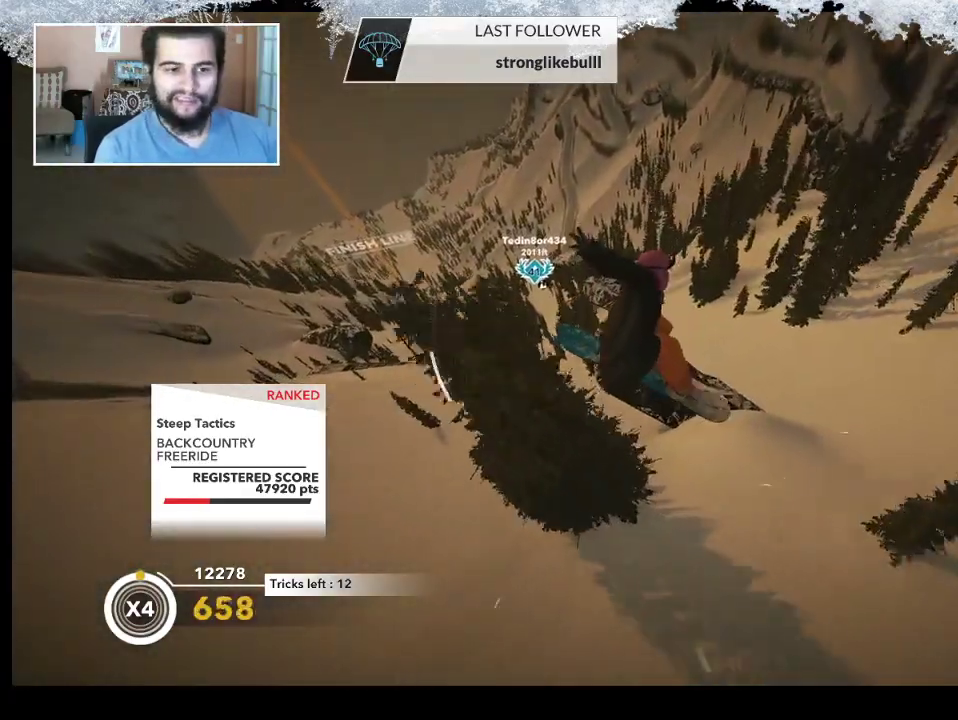
{"buttons": [], "left_stick": "center", "right_stick": "center", "events": [[33, "L2", "up"], [67, "right_stick", "center"]]}
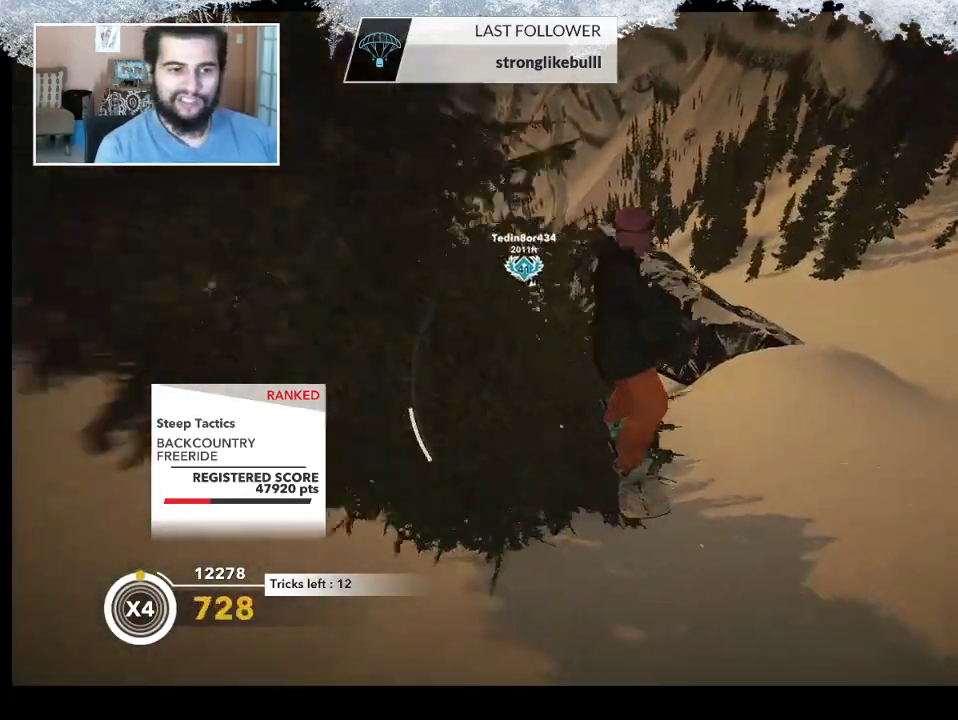
{"buttons": [], "left_stick": "center", "right_stick": "center", "events": []}
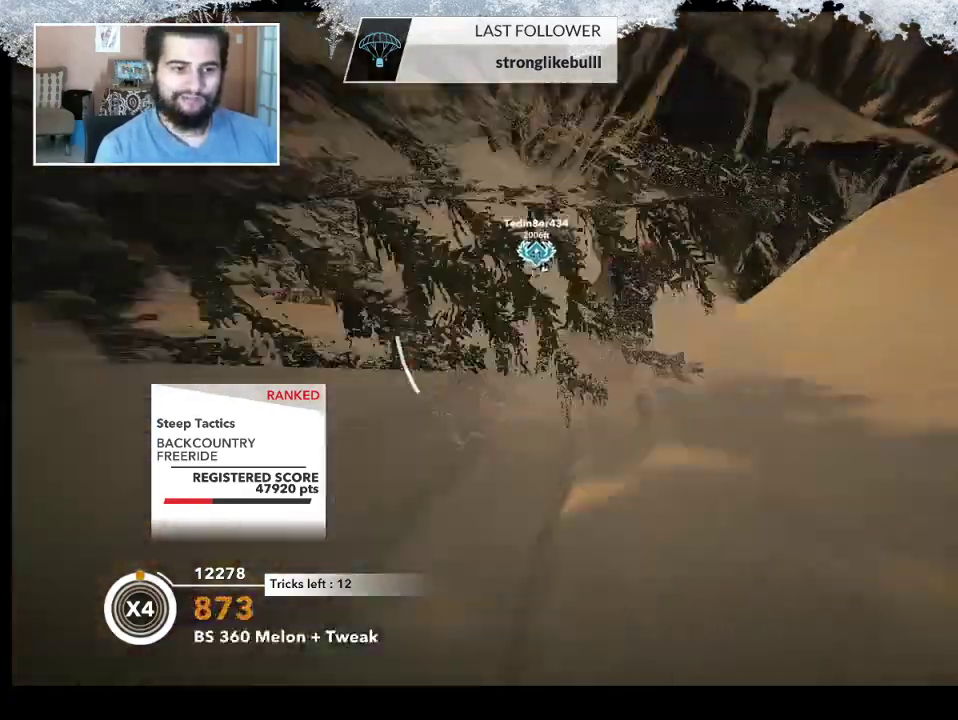
{"buttons": [], "left_stick": "center", "right_stick": "center", "events": []}
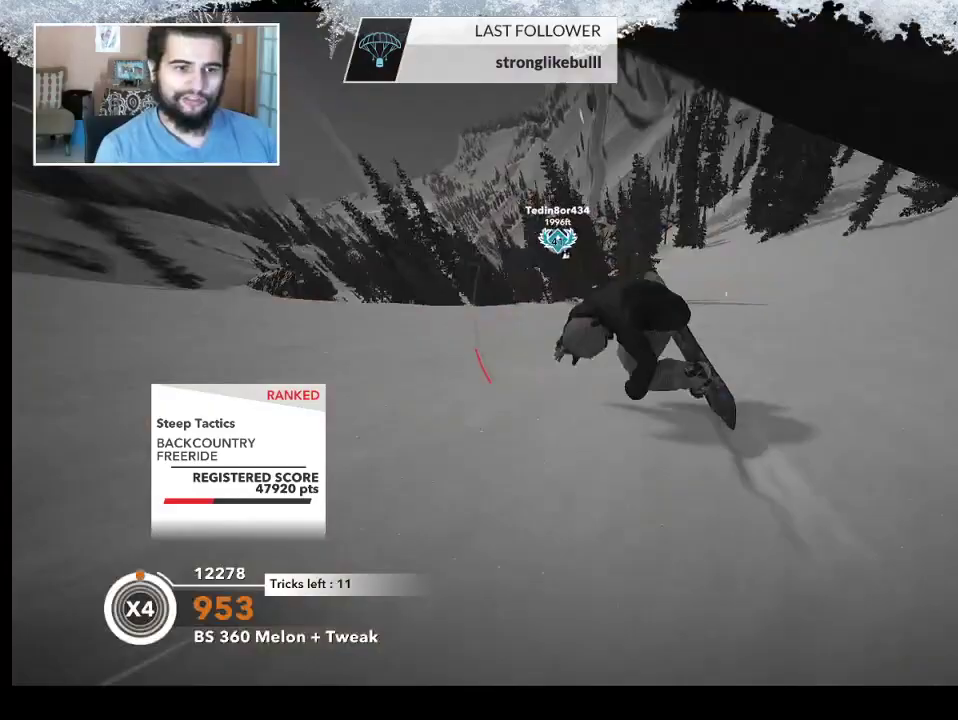
{"buttons": [], "left_stick": "center", "right_stick": "center", "events": []}
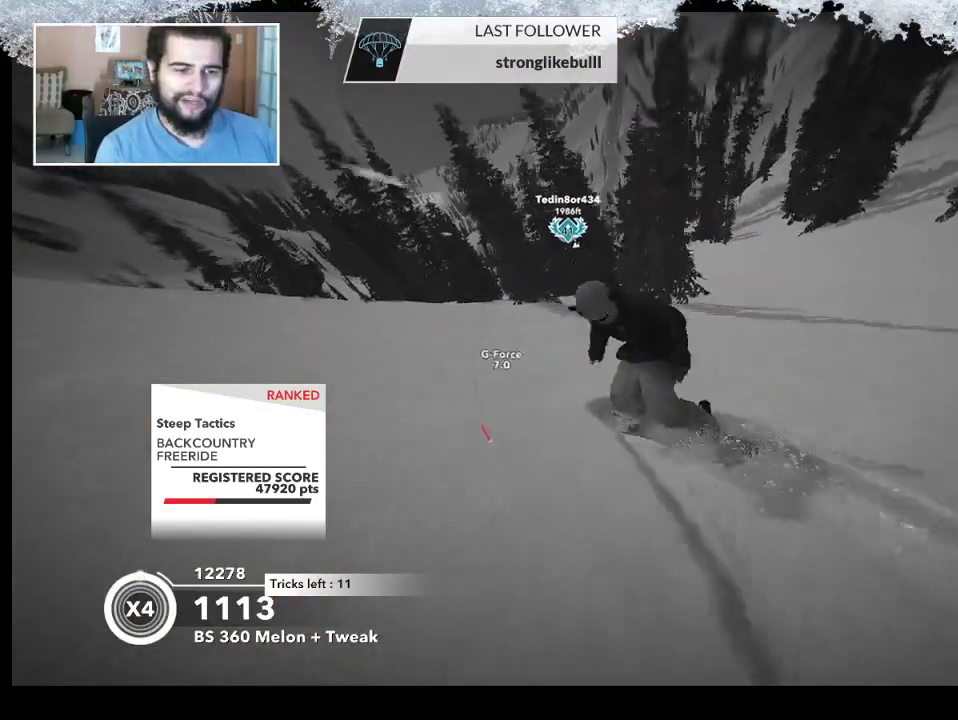
{"buttons": [], "left_stick": "right", "right_stick": "center", "events": [[267, "left_stick", "right"]]}
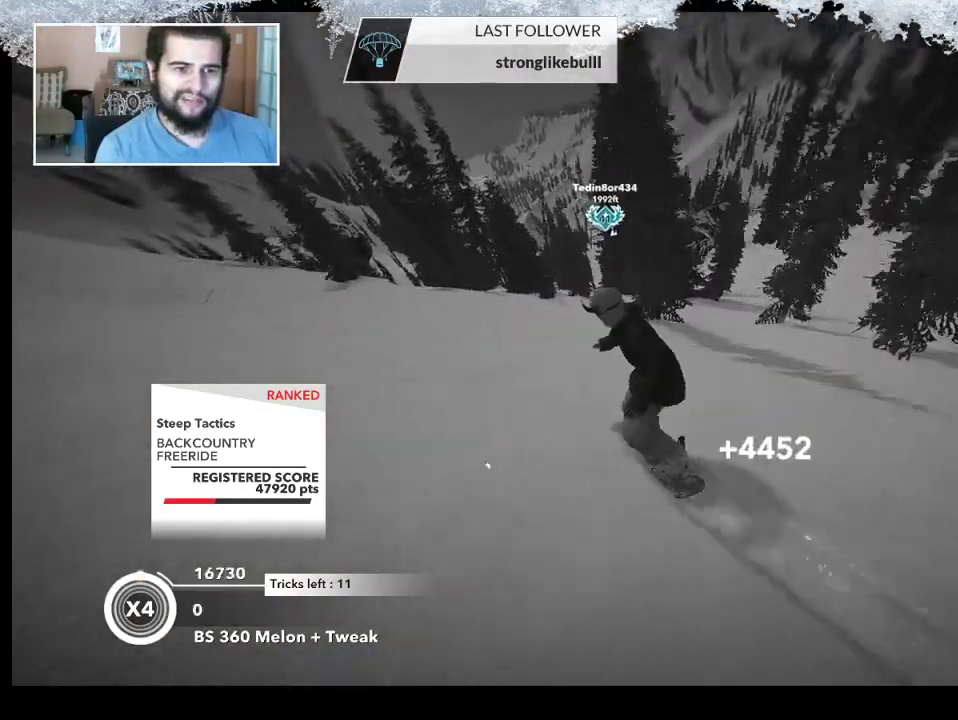
{"buttons": [], "left_stick": "right", "right_stick": "center", "events": []}
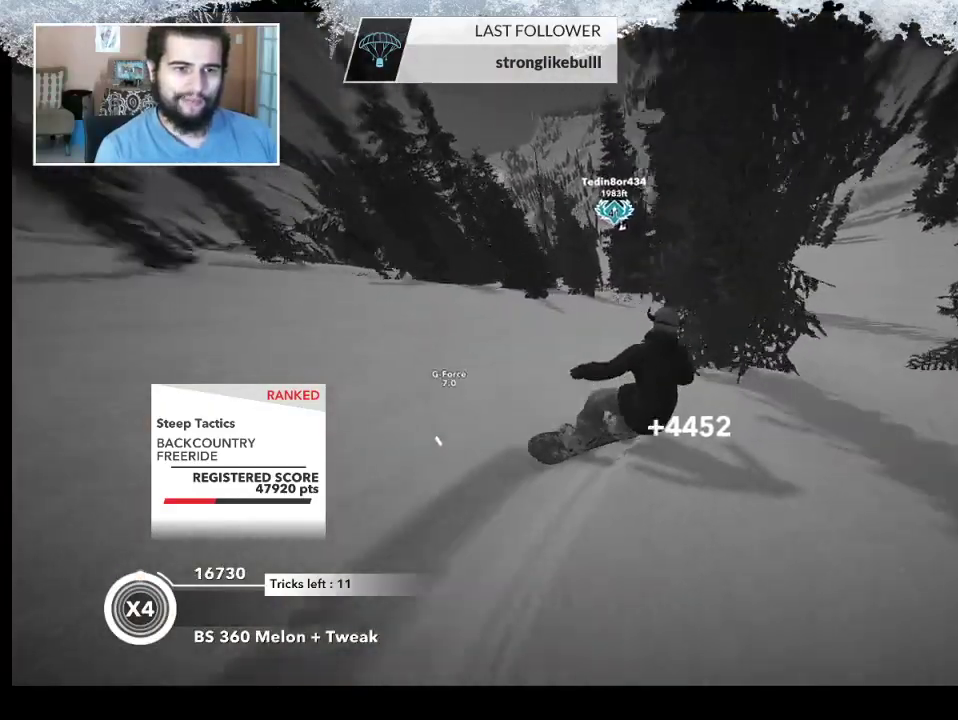
{"buttons": [], "left_stick": "up-left", "right_stick": "center", "events": [[300, "left_stick", "up-left"]]}
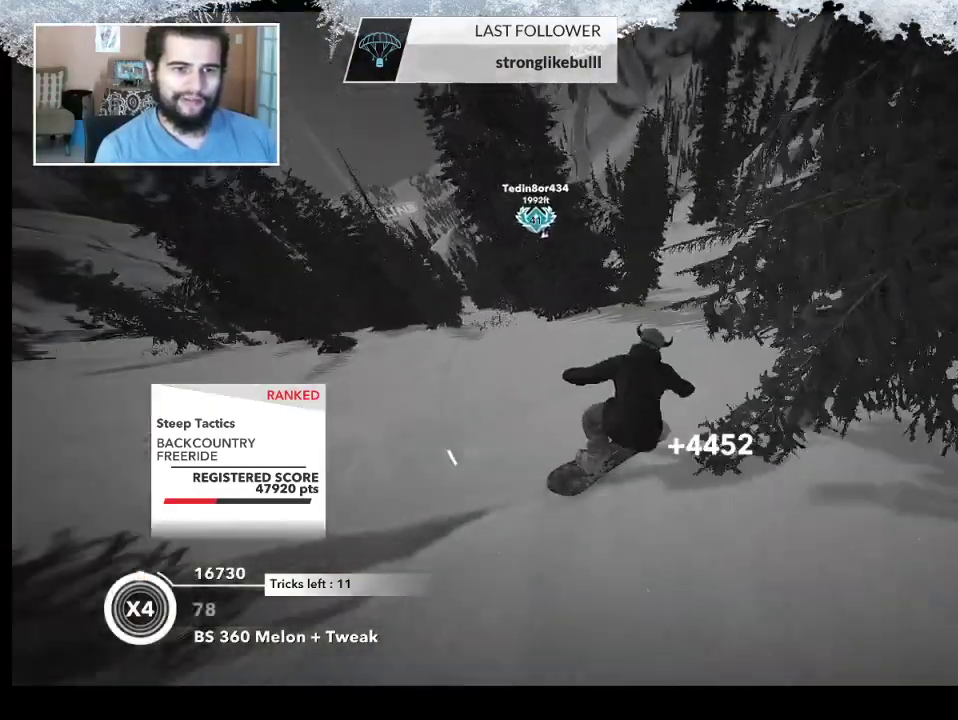
{"buttons": [], "left_stick": "up", "right_stick": "center", "events": [[500, "left_stick", "up"]]}
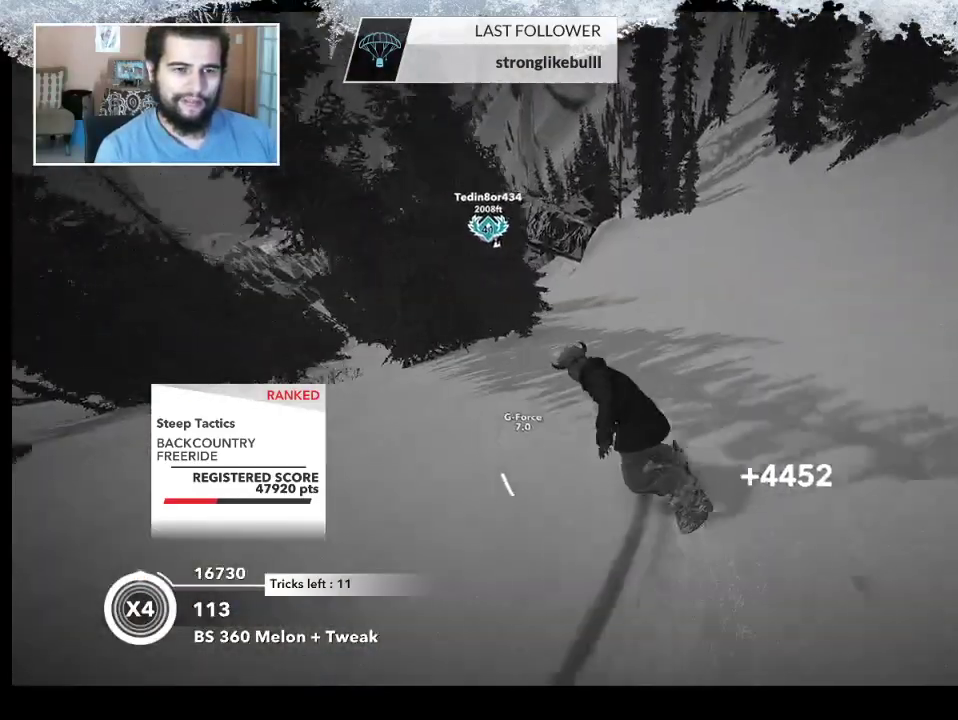
{"buttons": [], "left_stick": "up", "right_stick": "center", "events": []}
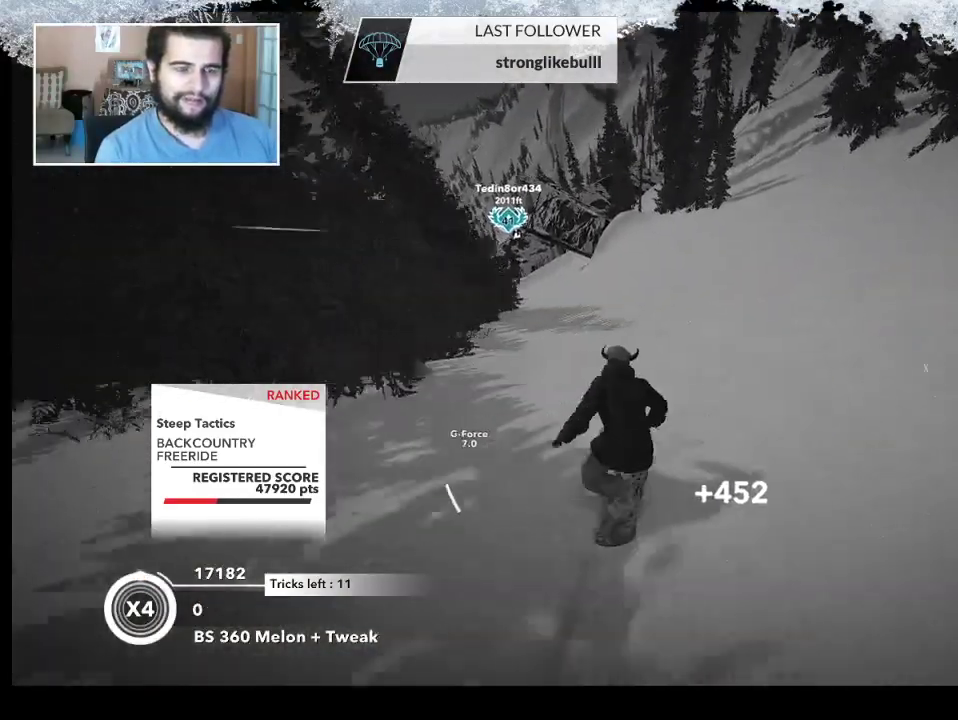
{"buttons": [], "left_stick": "up", "right_stick": "center", "events": []}
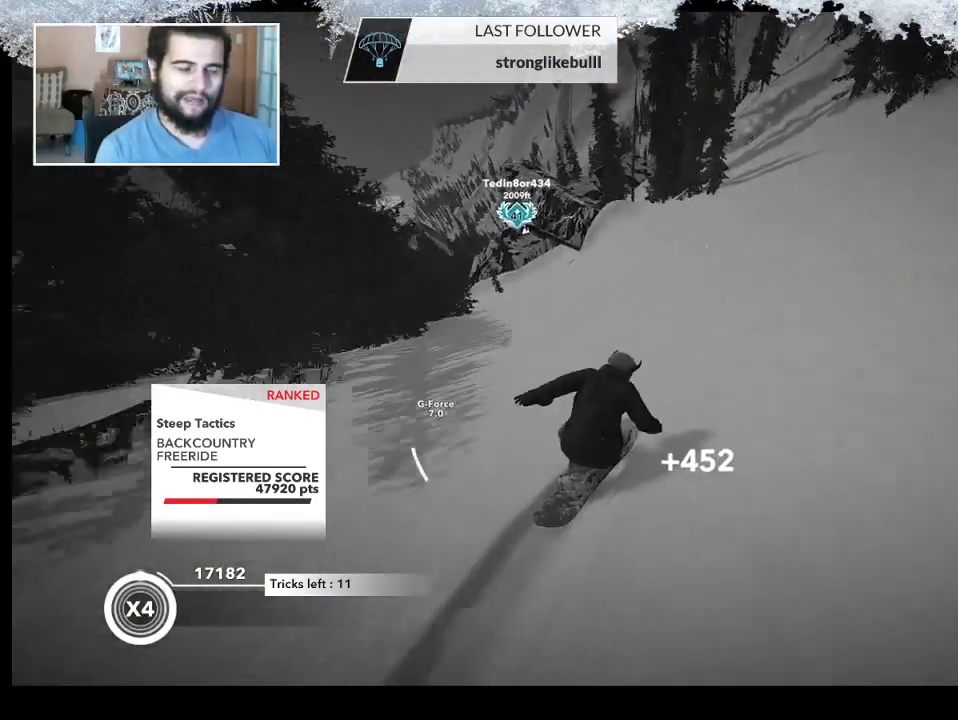
{"buttons": [], "left_stick": "up-left", "right_stick": "center", "events": [[133, "left_stick", "up-left"]]}
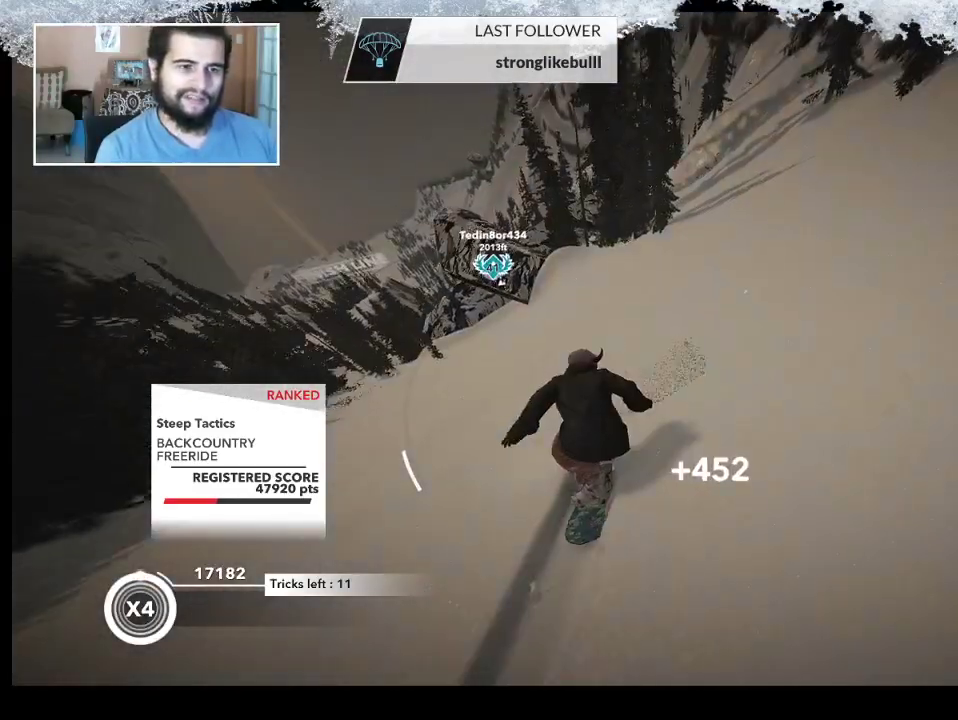
{"buttons": [], "left_stick": "up", "right_stick": "center", "events": [[500, "left_stick", "up"]]}
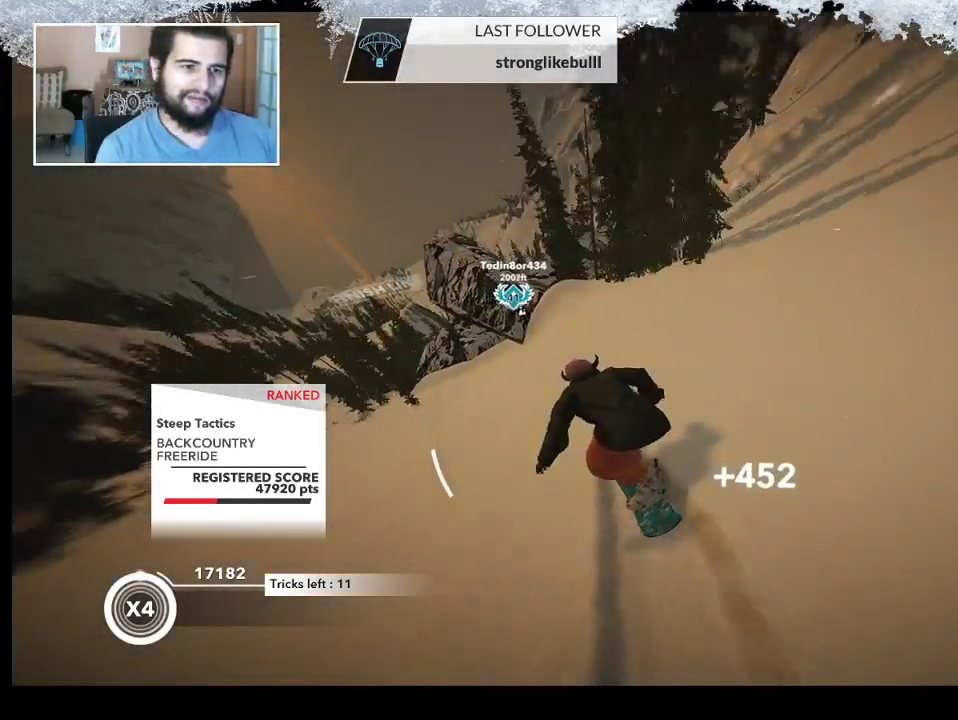
{"buttons": [], "left_stick": "up", "right_stick": "center", "events": []}
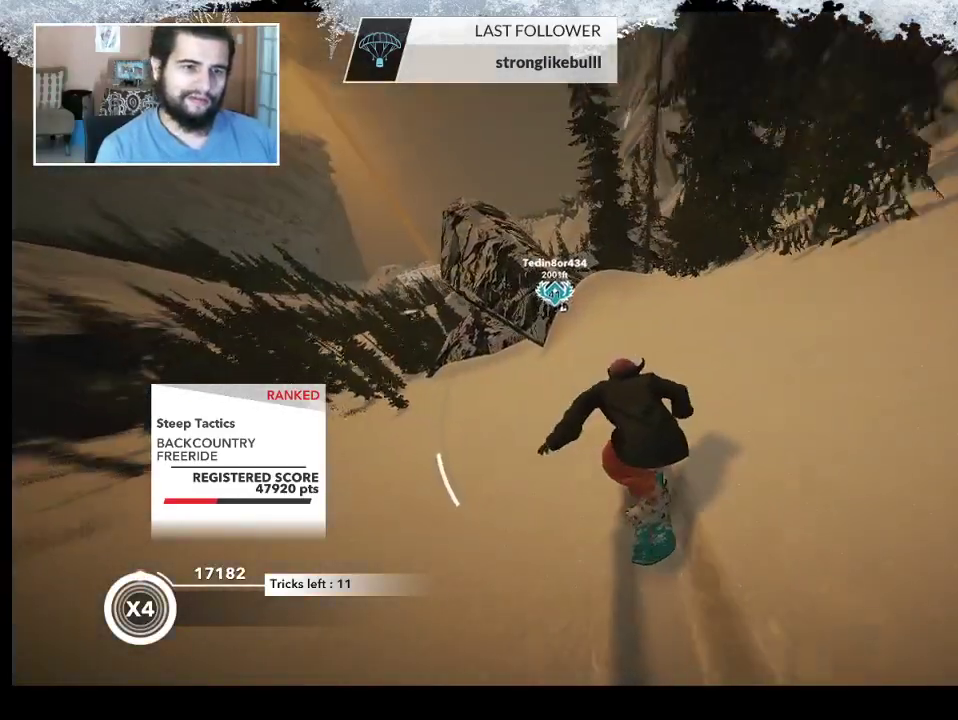
{"buttons": ["R2"], "left_stick": "up-left", "right_stick": "center", "events": [[367, "R2", "down"], [400, "left_stick", "up-left"]]}
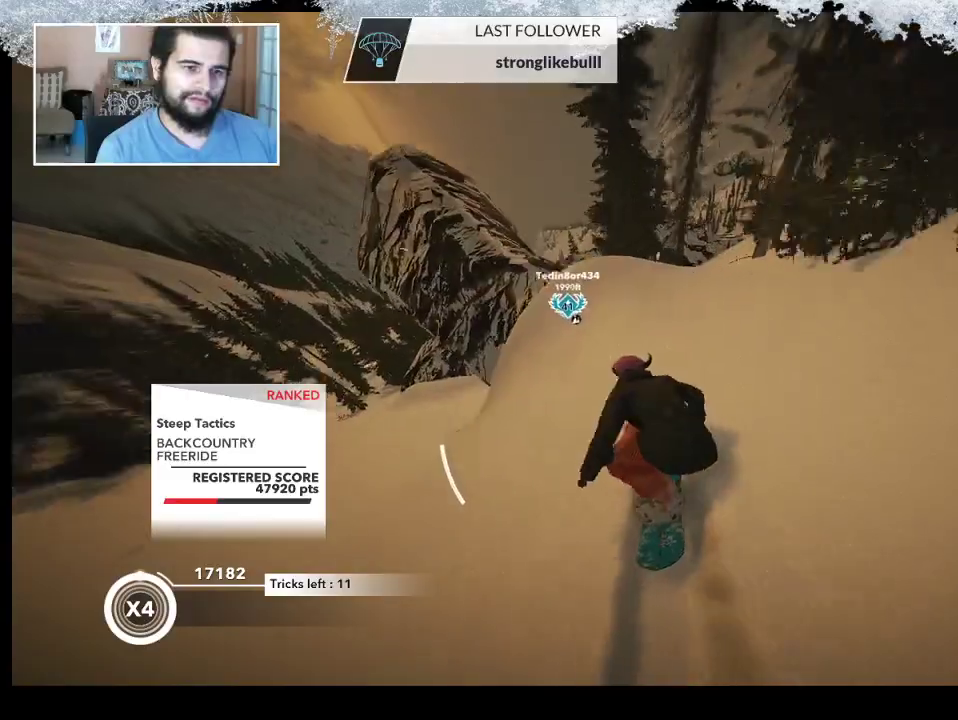
{"buttons": ["L2"], "left_stick": "up-left", "right_stick": "down", "events": [[433, "L2", "down"], [467, "R2", "up"], [467, "right_stick", "down"]]}
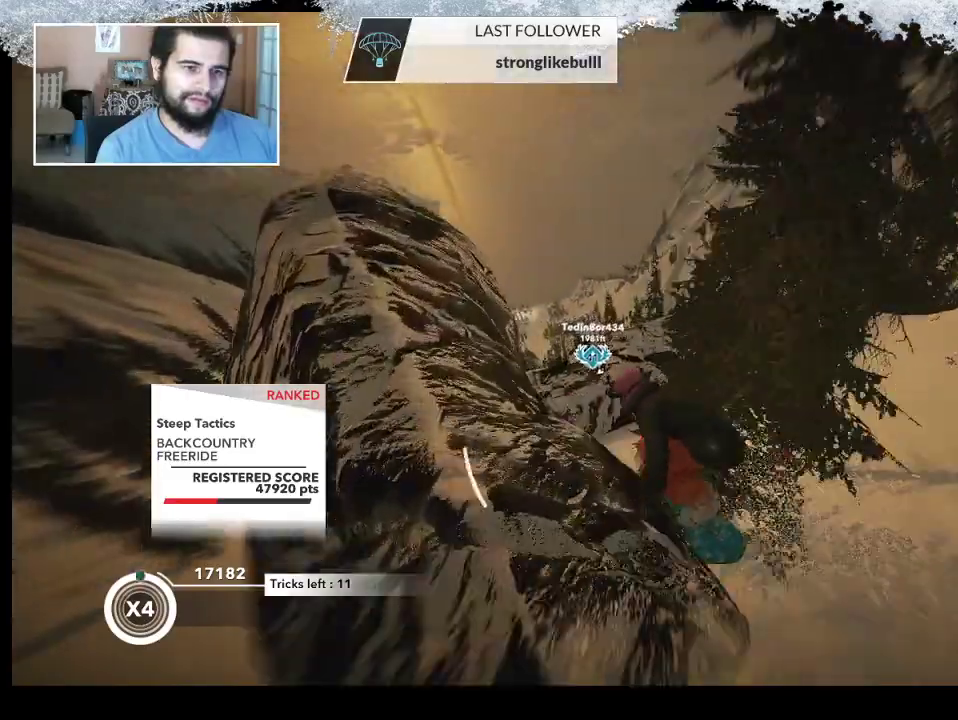
{"buttons": ["L2"], "left_stick": "up-left", "right_stick": "down-right", "events": [[67, "right_stick", "down-right"]]}
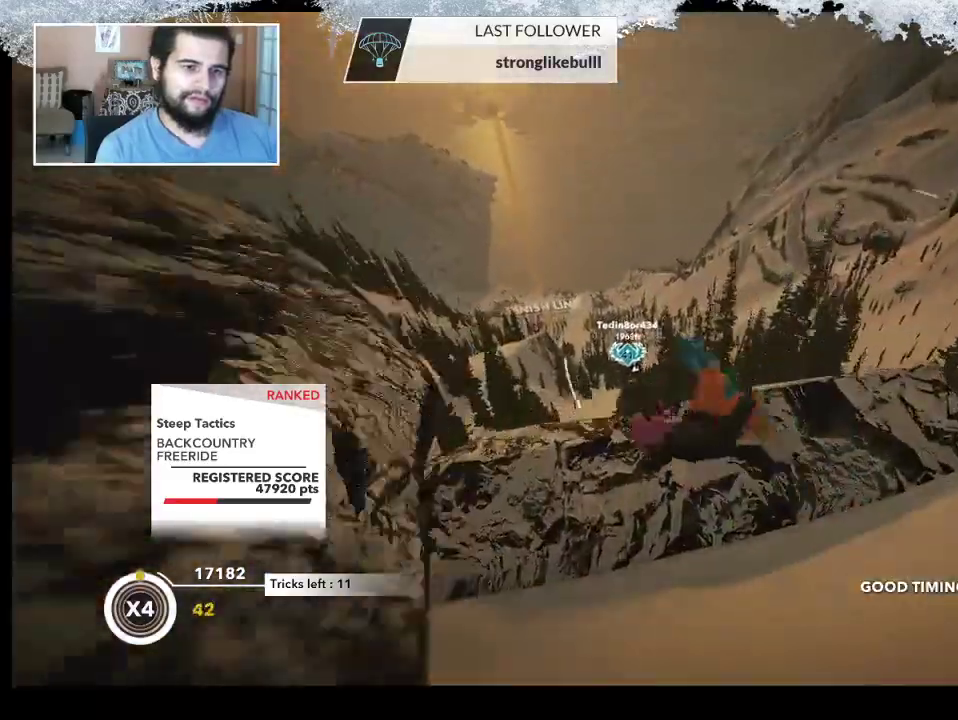
{"buttons": ["L2"], "left_stick": "up-left", "right_stick": "up-right", "events": [[333, "right_stick", "up-right"]]}
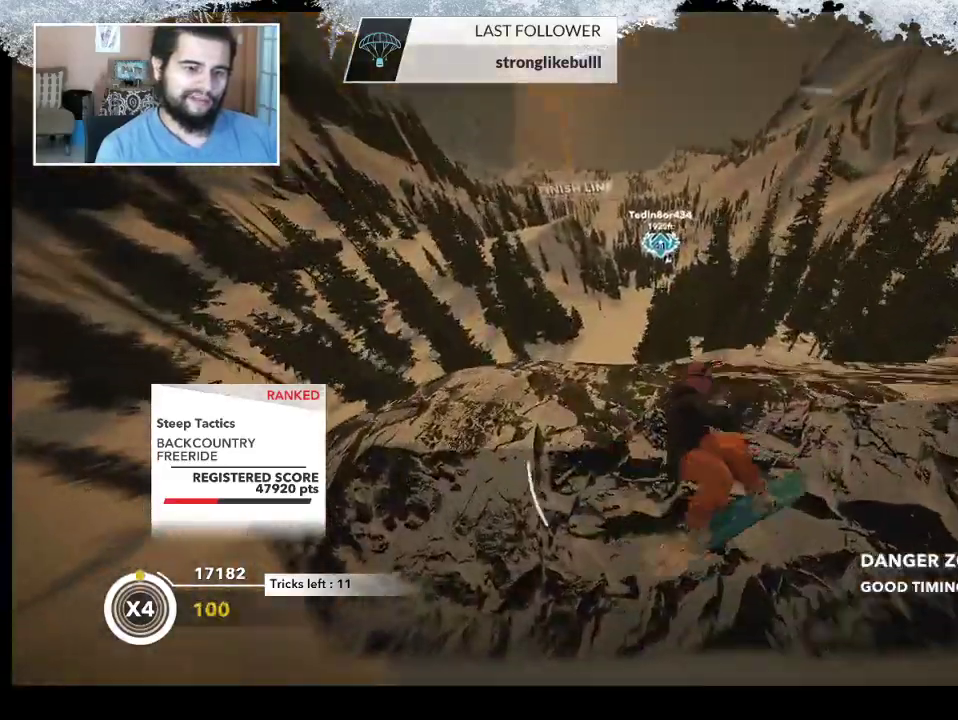
{"buttons": ["L2"], "left_stick": "center", "right_stick": "up", "events": [[367, "left_stick", "center"], [467, "right_stick", "up"]]}
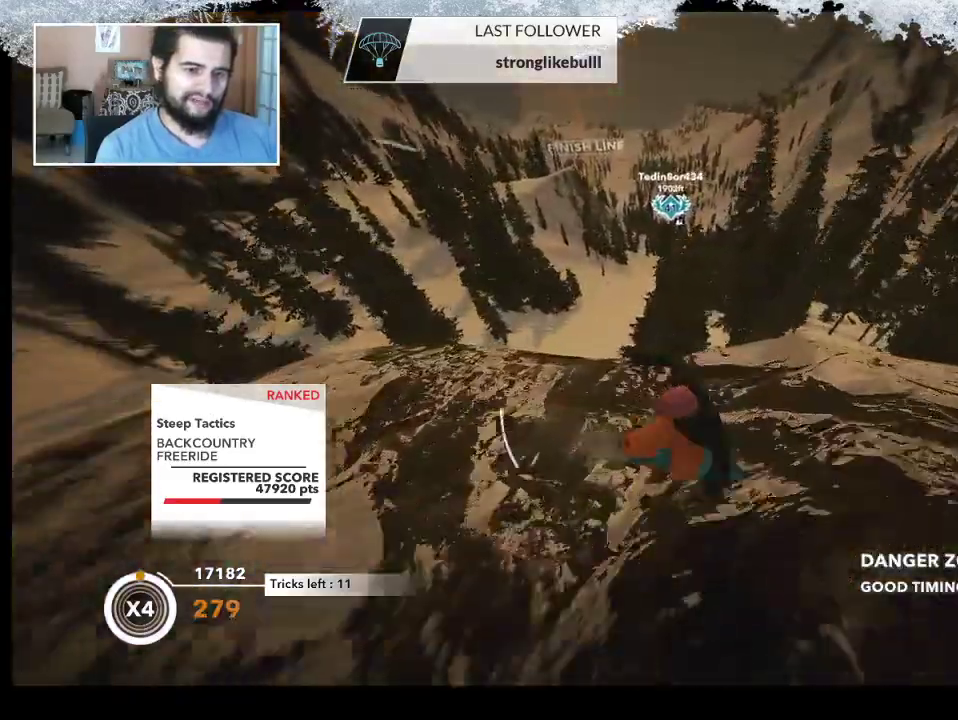
{"buttons": [], "left_stick": "left", "right_stick": "center", "events": [[33, "L2", "up"], [200, "right_stick", "center"], [367, "left_stick", "left"]]}
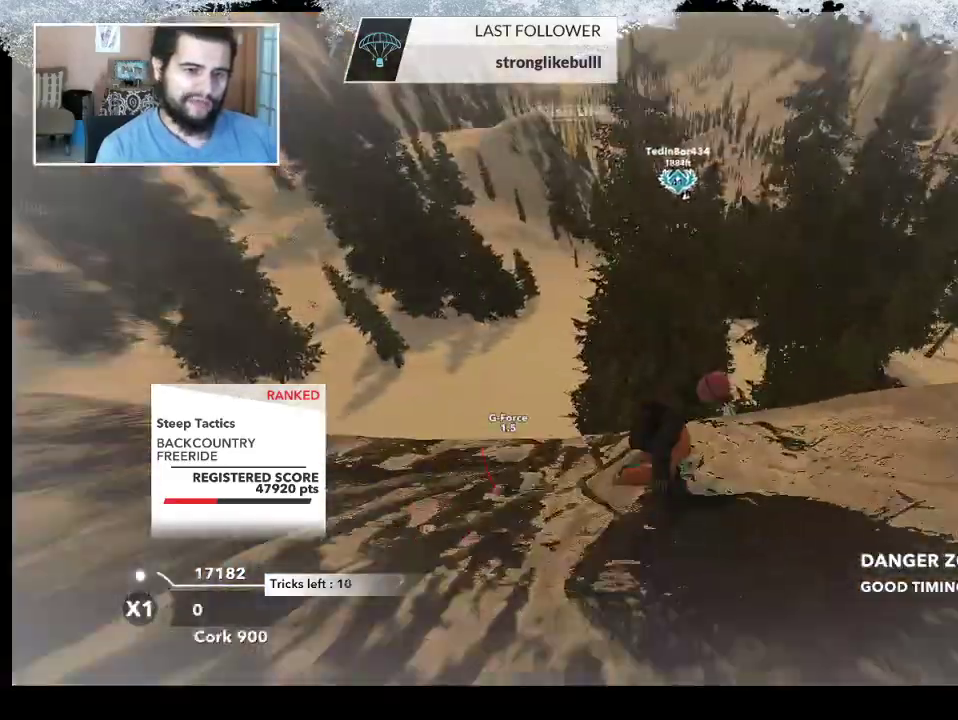
{"buttons": [], "left_stick": "center", "right_stick": "center", "events": [[67, "R2", "down"], [100, "left_stick", "center"], [267, "R2", "up"]]}
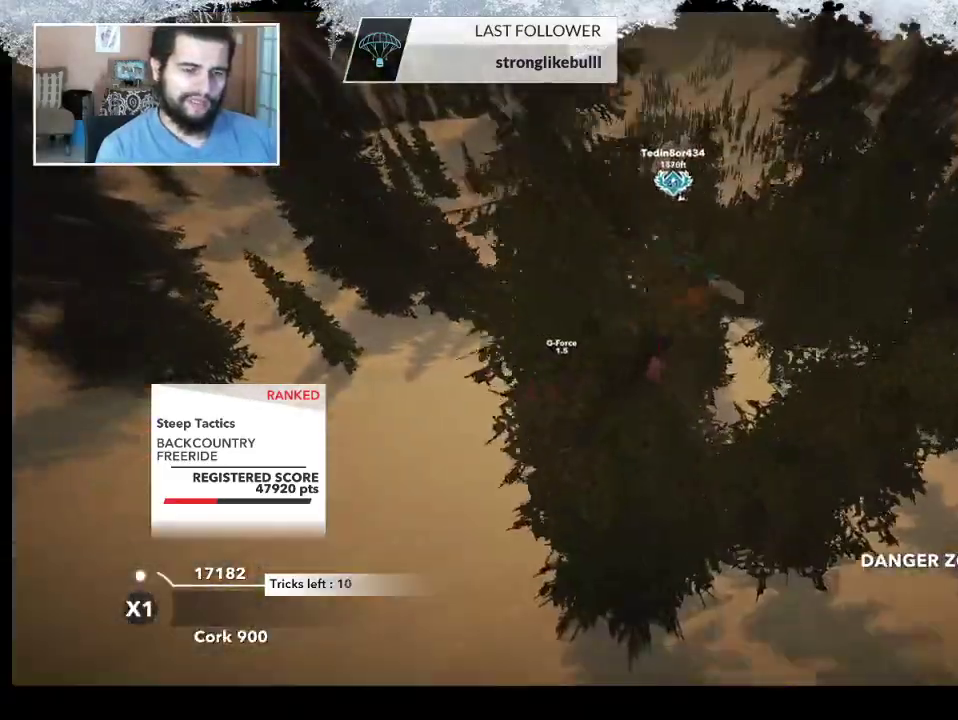
{"buttons": ["TRIANGLE"], "left_stick": "center", "right_stick": "center", "events": [[67, "TRIANGLE", "down"]]}
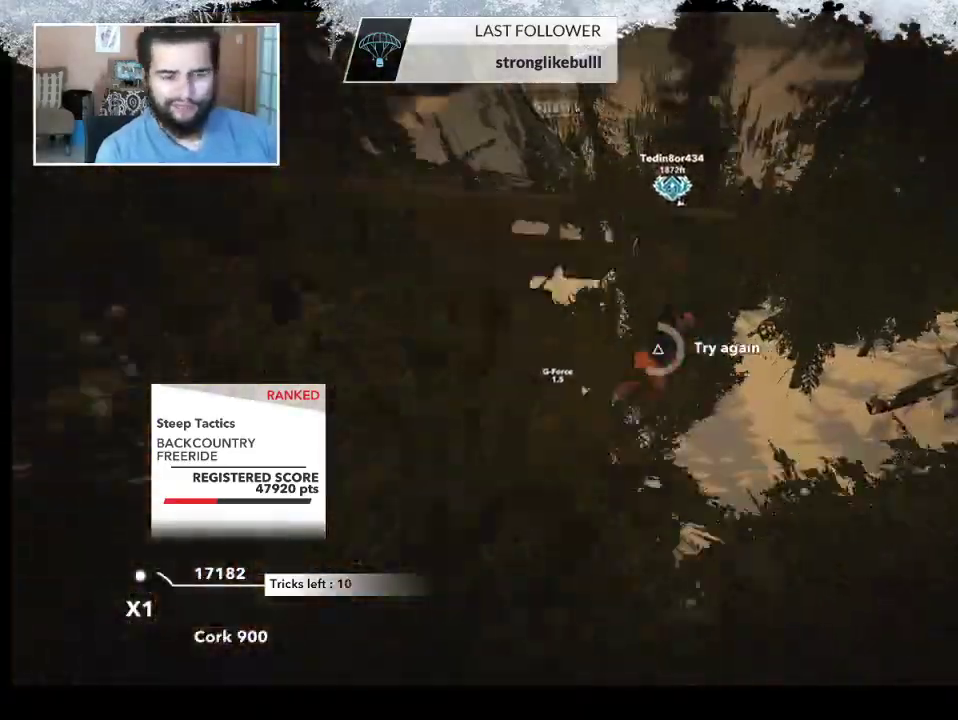
{"buttons": ["TRIANGLE"], "left_stick": "center", "right_stick": "center", "events": []}
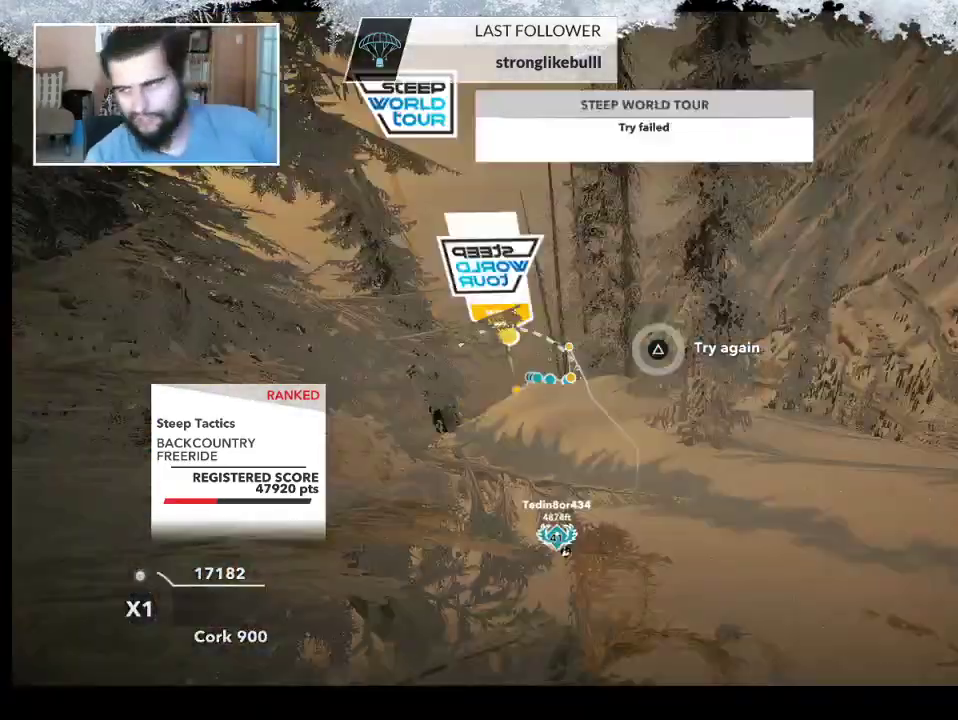
{"buttons": ["TRIANGLE"], "left_stick": "center", "right_stick": "center", "events": []}
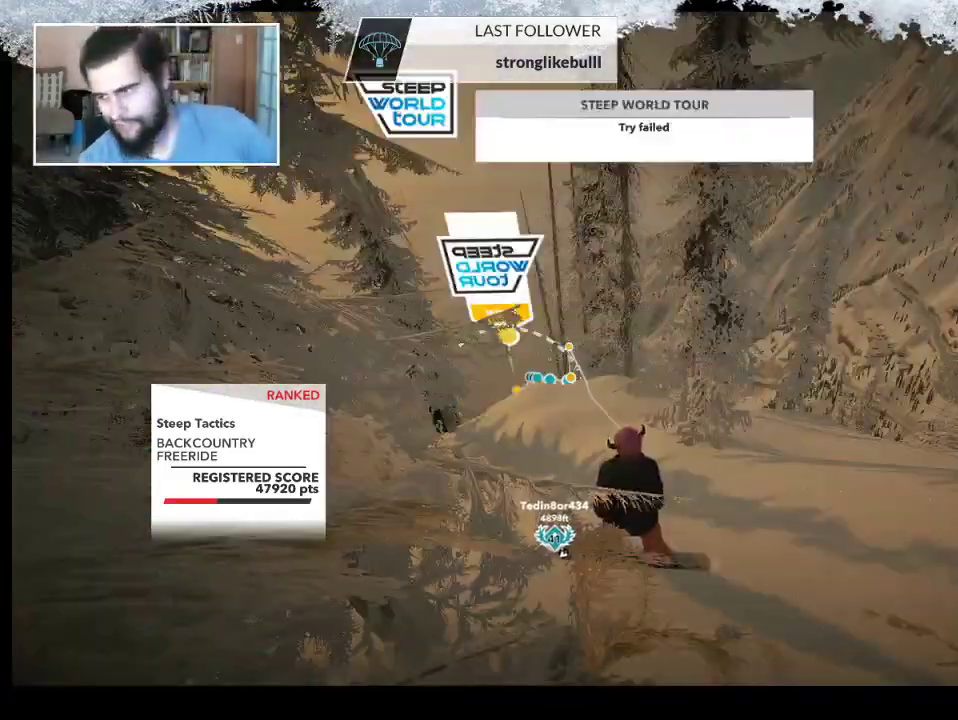
{"buttons": [], "left_stick": "center", "right_stick": "center", "events": [[33, "TRIANGLE", "up"]]}